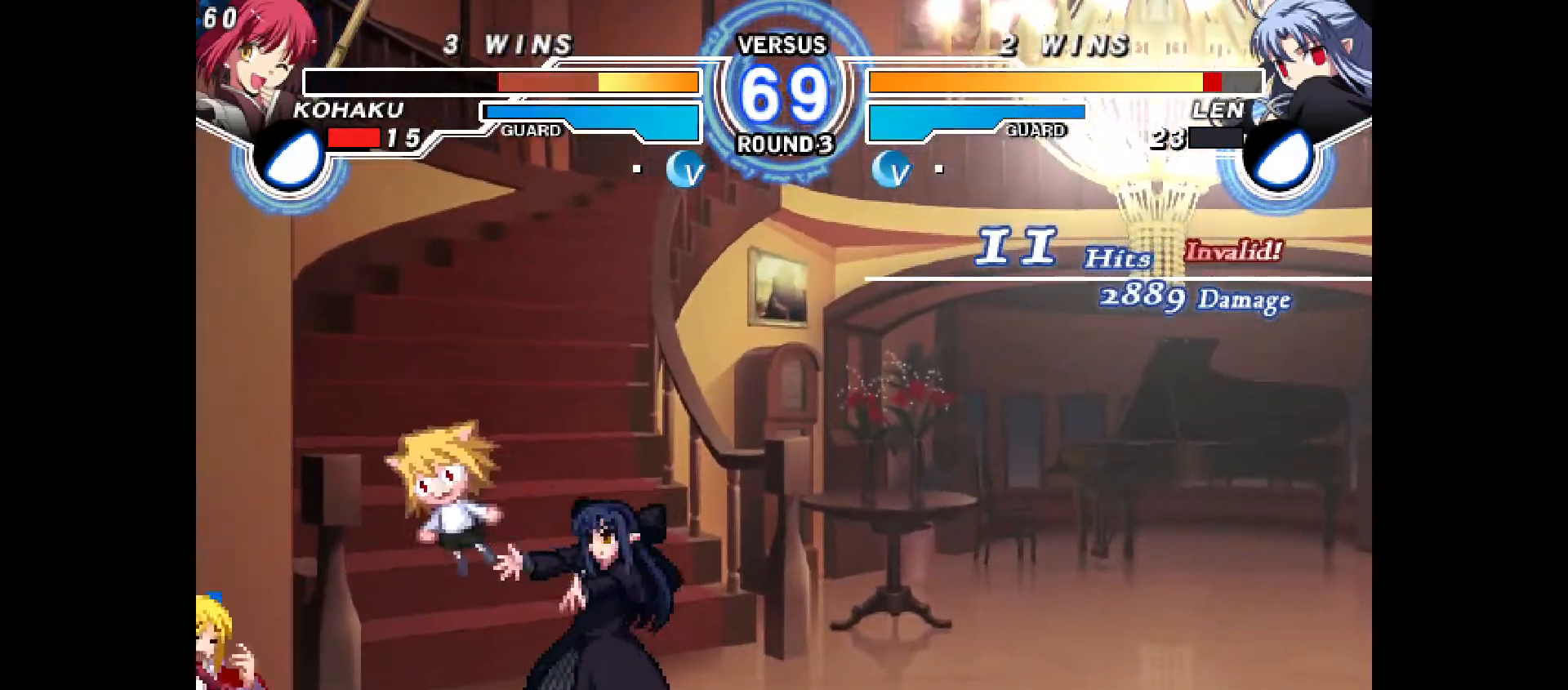
Gameplay with a controller (PlayStation layout); each line is a JSON object with the inputs held at the frame after it. "events" lists button and stick changes between this image and that frame as [ms after this image, input, new state], when the widget could be followed in between. Not read: L3 R3.
{"buttons": ["DPAD_UP", "DPAD_LEFT"], "events": [[283, "DPAD_UP", "down"]]}
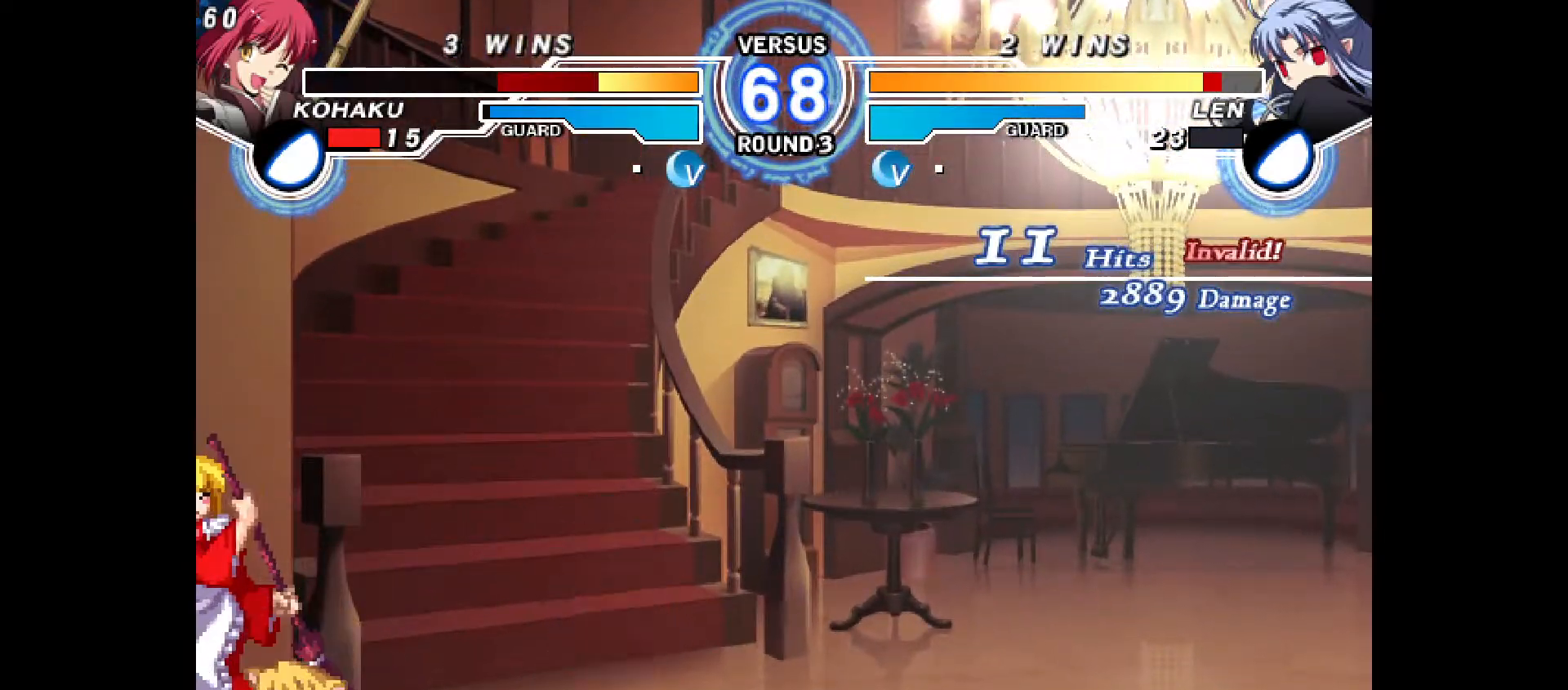
{"buttons": ["DPAD_LEFT"], "events": [[500, "DPAD_UP", "up"]]}
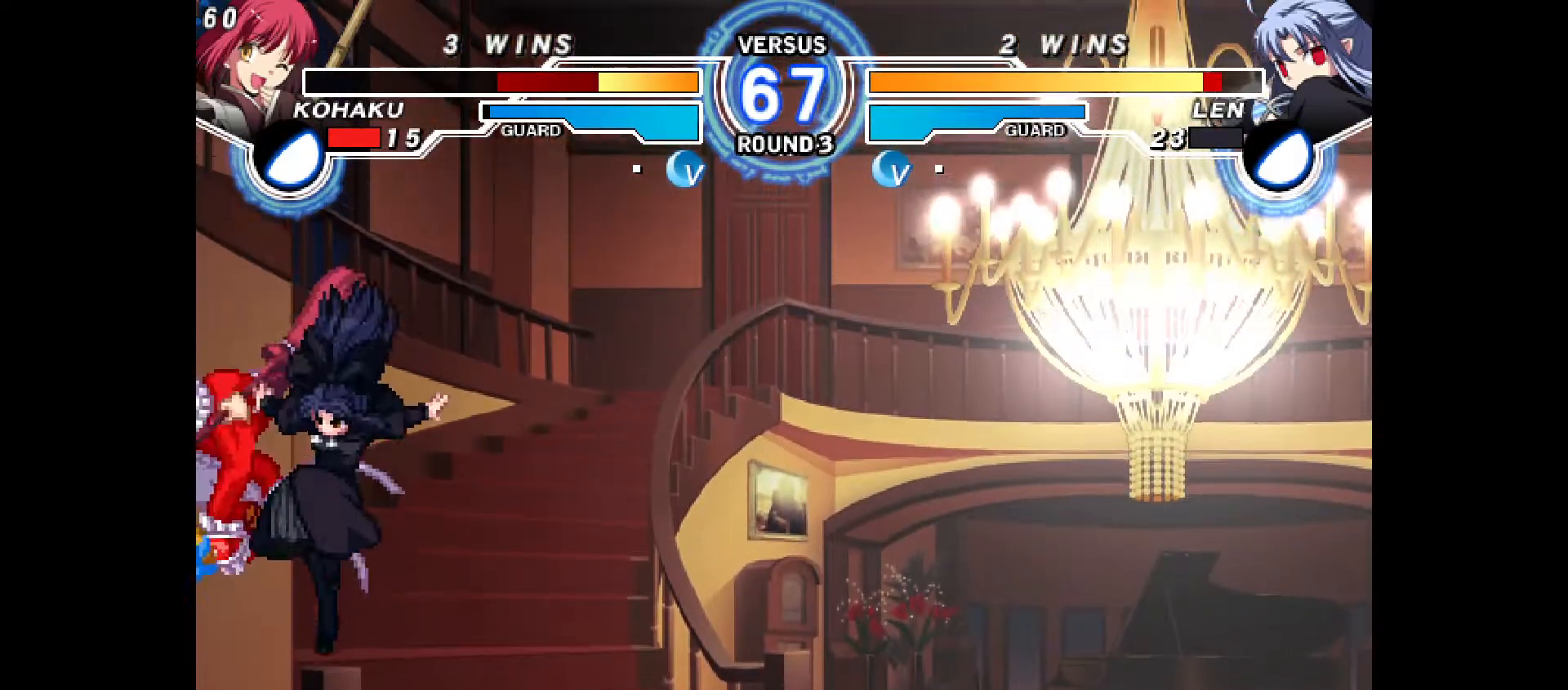
{"buttons": ["DPAD_LEFT"], "events": [[100, "L2", "down"], [267, "L2", "up"]]}
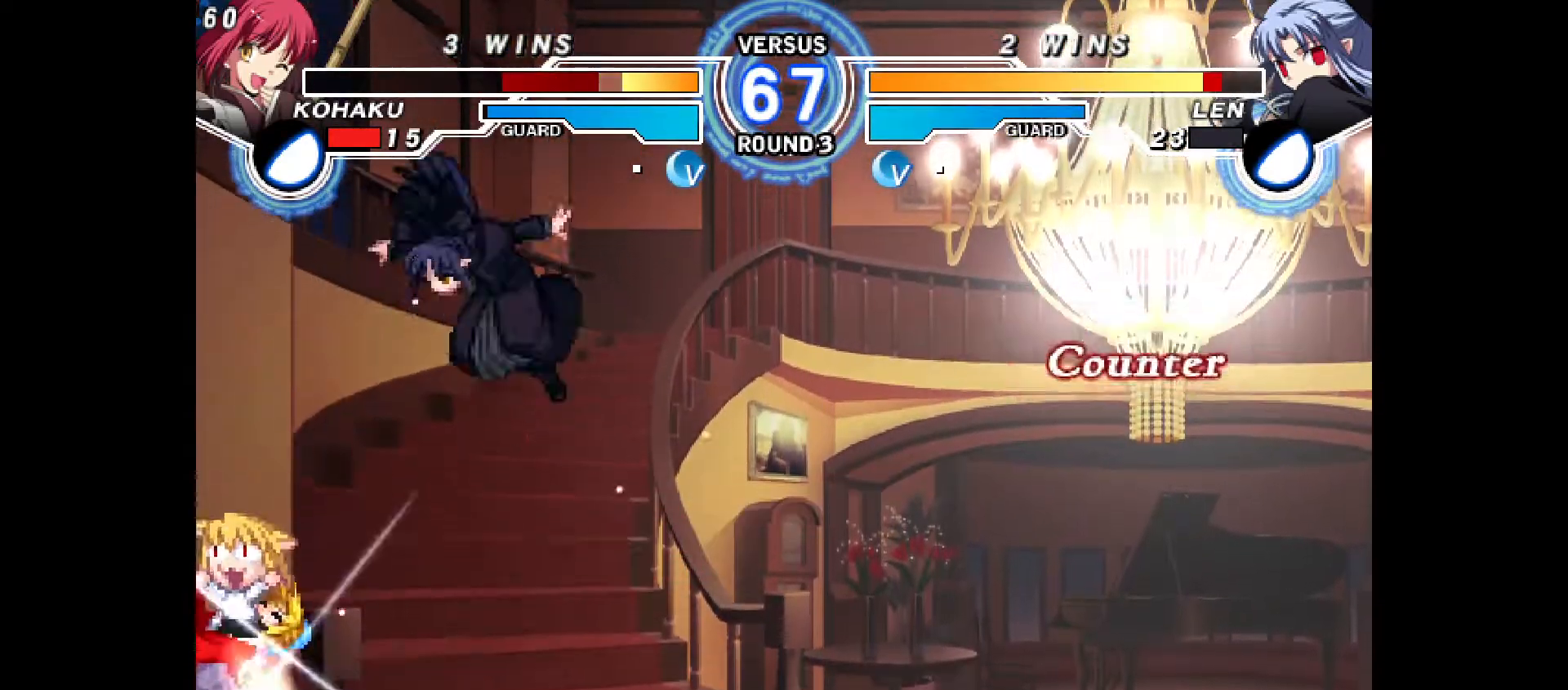
{"buttons": ["DPAD_LEFT"], "events": []}
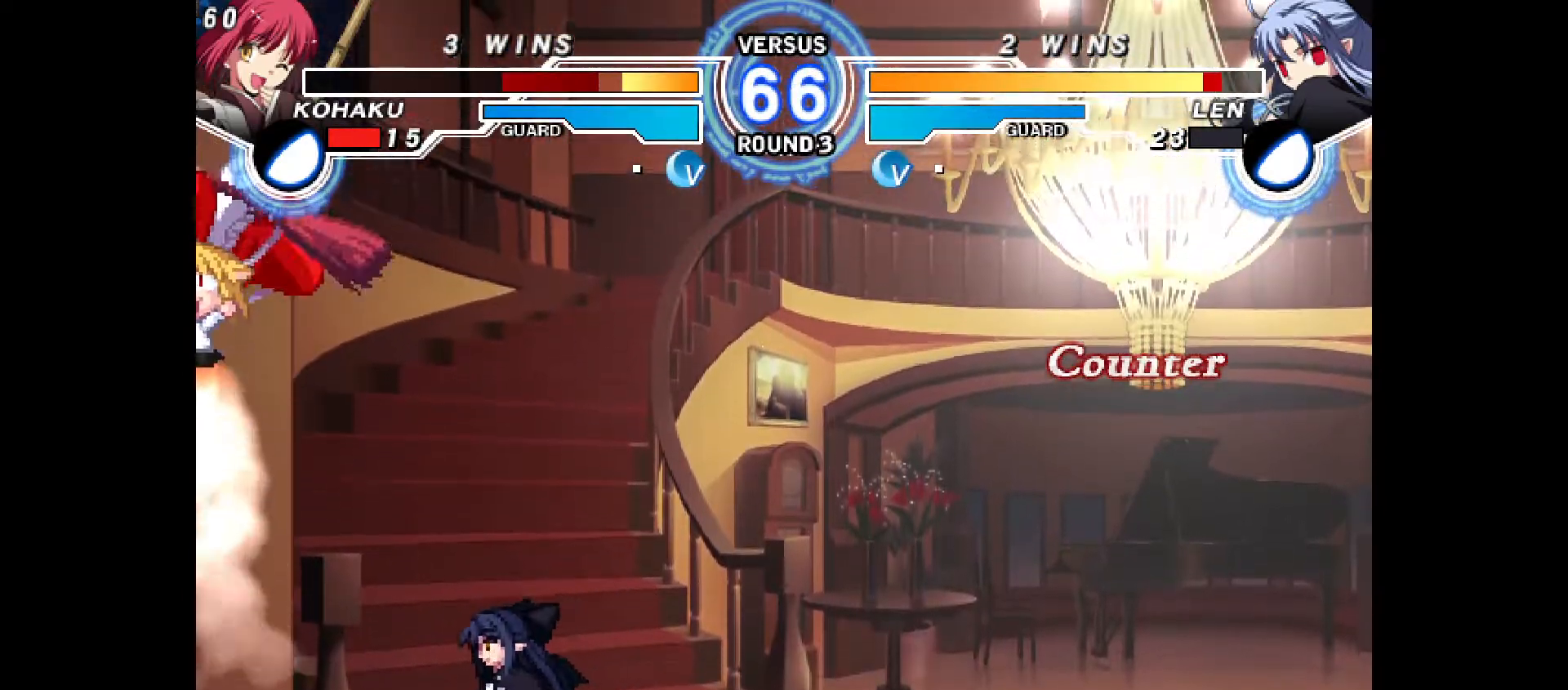
{"buttons": ["CROSS", "CIRCLE", "DPAD_LEFT"], "events": [[250, "DPAD_LEFT", "up"], [417, "CIRCLE", "down"], [417, "CROSS", "down"], [433, "DPAD_LEFT", "down"]]}
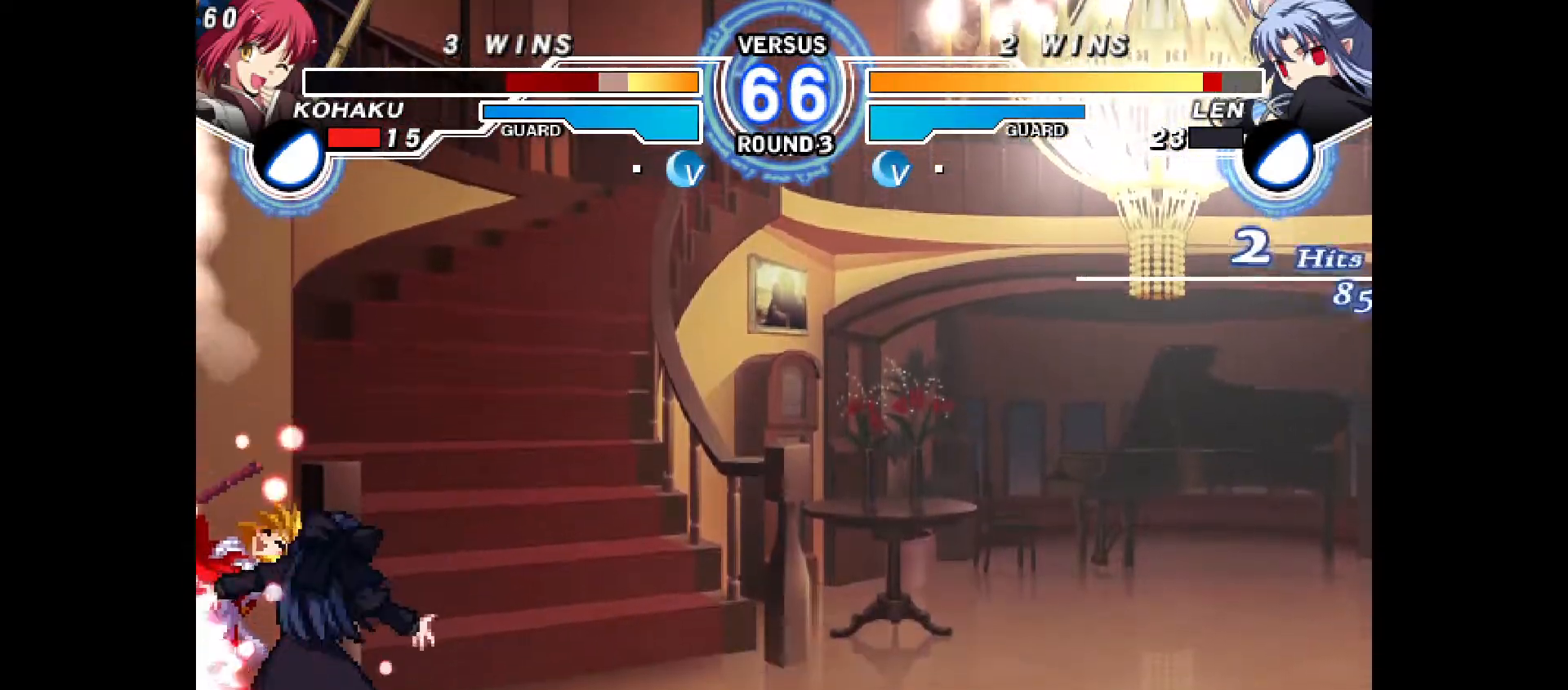
{"buttons": [], "events": [[33, "CIRCLE", "up"], [33, "CROSS", "up"], [50, "DPAD_LEFT", "up"], [117, "CIRCLE", "down"], [150, "CROSS", "down"], [150, "DPAD_LEFT", "down"], [250, "CIRCLE", "up"], [250, "CROSS", "up"], [250, "DPAD_LEFT", "up"], [333, "CIRCLE", "down"], [333, "CROSS", "down"], [333, "DPAD_LEFT", "down"], [433, "CIRCLE", "up"], [433, "CROSS", "up"], [450, "DPAD_LEFT", "up"]]}
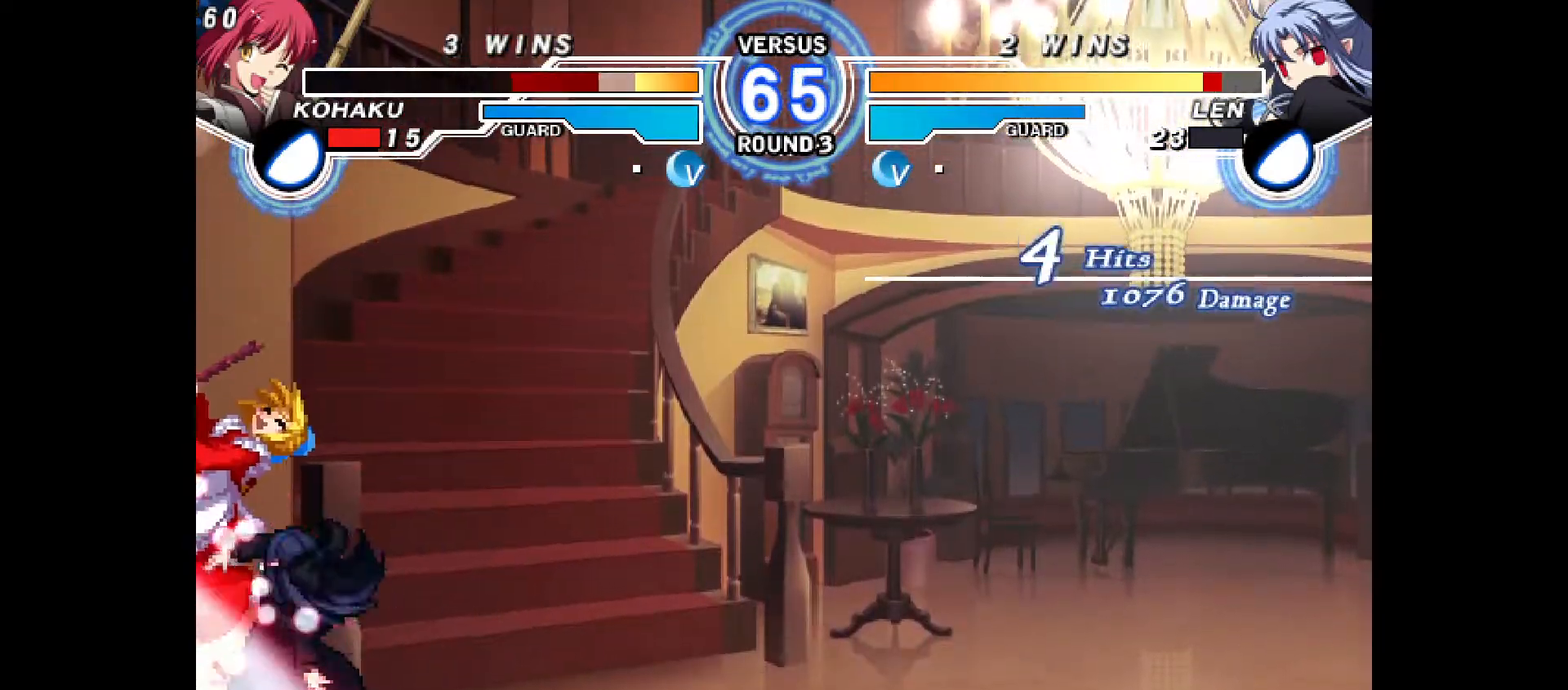
{"buttons": ["CROSS", "CIRCLE", "DPAD_LEFT"], "events": [[33, "CIRCLE", "down"], [33, "DPAD_LEFT", "down"], [50, "CROSS", "down"], [150, "CIRCLE", "up"], [150, "CROSS", "up"], [167, "DPAD_LEFT", "up"], [250, "CIRCLE", "down"], [250, "CROSS", "down"], [250, "DPAD_LEFT", "down"], [367, "CROSS", "up"], [383, "CIRCLE", "up"], [383, "DPAD_LEFT", "up"], [500, "CIRCLE", "down"], [500, "CROSS", "down"], [500, "DPAD_LEFT", "down"]]}
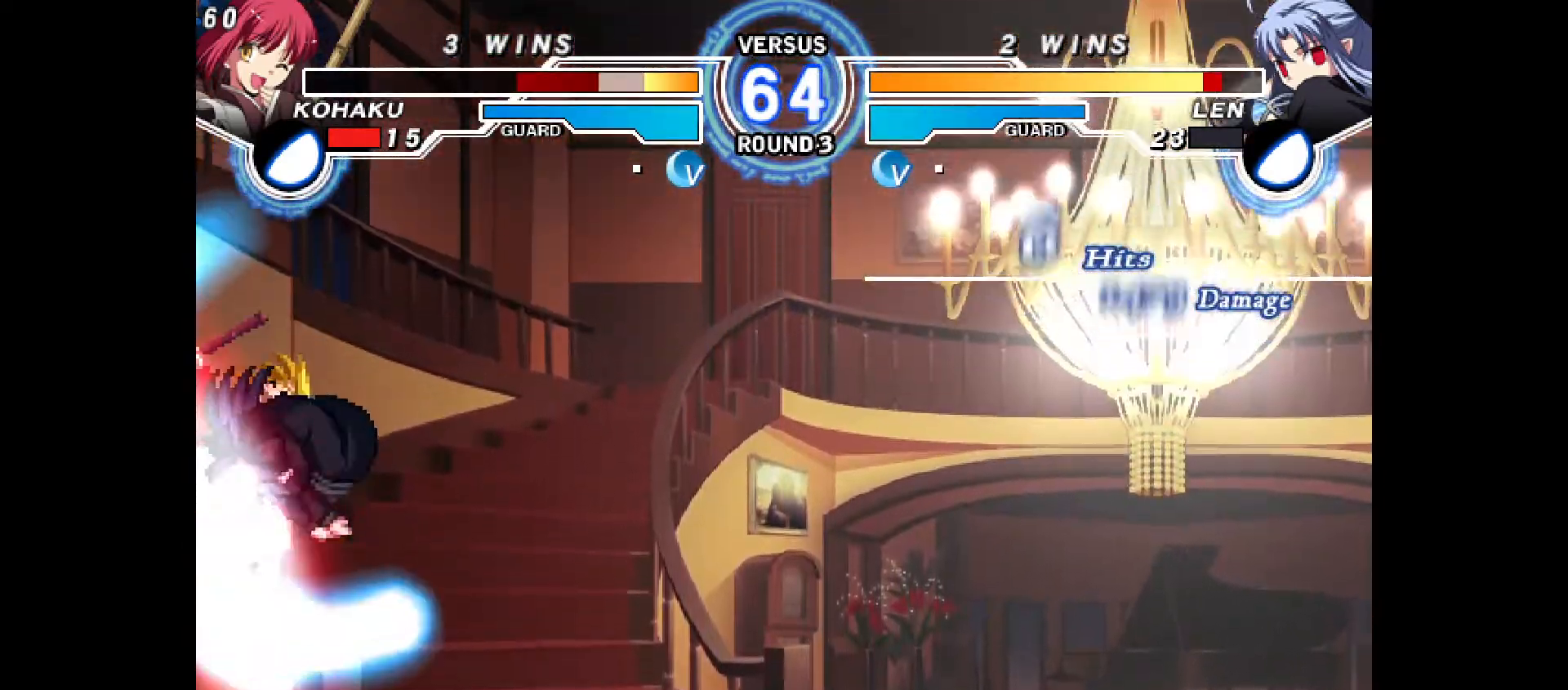
{"buttons": [], "events": [[200, "CIRCLE", "up"], [200, "CROSS", "up"], [200, "DPAD_LEFT", "up"], [283, "CIRCLE", "down"], [300, "CROSS", "down"], [300, "DPAD_RIGHT", "down"], [467, "CIRCLE", "up"], [467, "CROSS", "up"], [467, "DPAD_RIGHT", "up"]]}
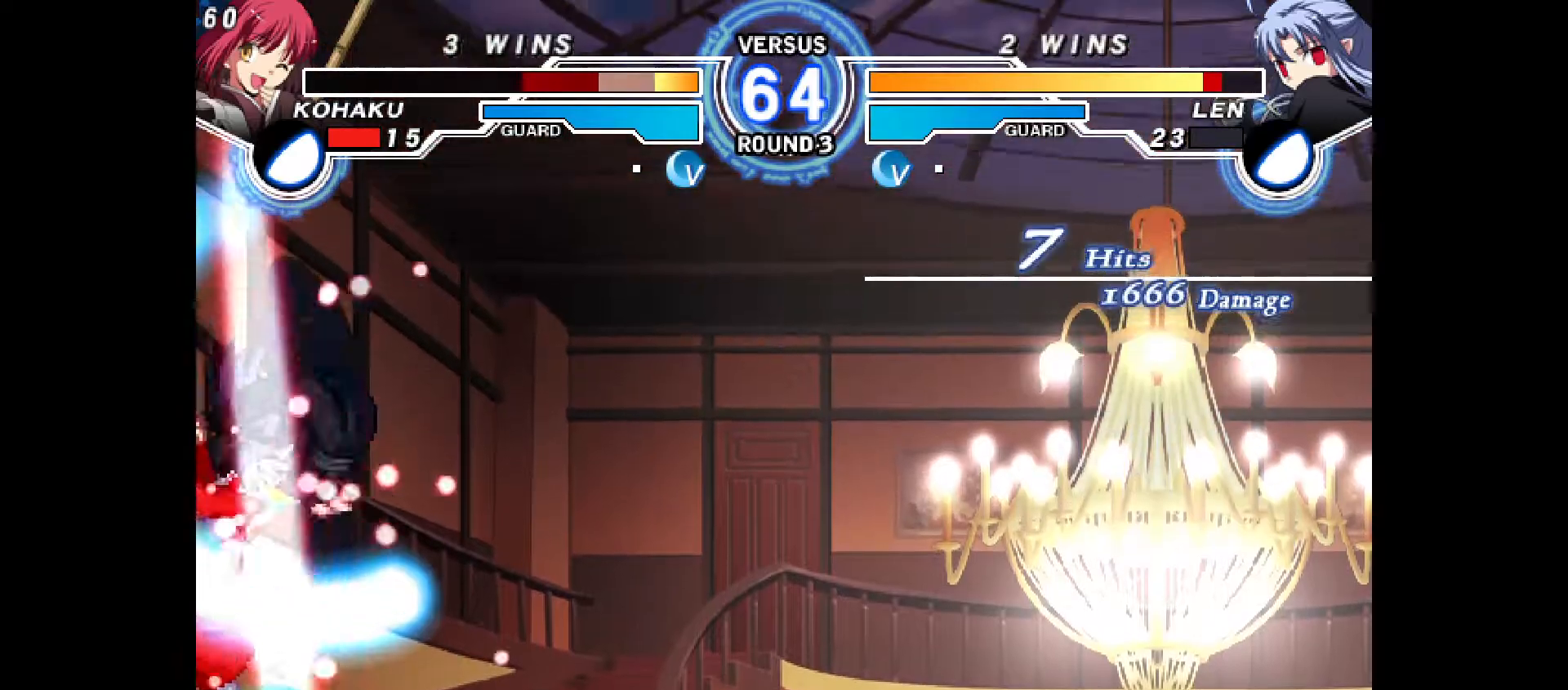
{"buttons": ["CROSS", "CIRCLE", "DPAD_RIGHT"], "events": [[83, "DPAD_RIGHT", "down"], [100, "CIRCLE", "down"], [100, "CROSS", "down"], [100, "R1", "down"], [150, "R1", "up"], [217, "CIRCLE", "up"], [217, "CROSS", "up"], [233, "DPAD_RIGHT", "up"], [300, "CIRCLE", "down"], [317, "CROSS", "down"], [317, "DPAD_RIGHT", "down"], [317, "R1", "down"], [383, "CIRCLE", "up"], [383, "CROSS", "up"], [417, "DPAD_RIGHT", "up"], [417, "R1", "up"], [500, "CIRCLE", "down"], [500, "CROSS", "down"], [500, "DPAD_RIGHT", "down"]]}
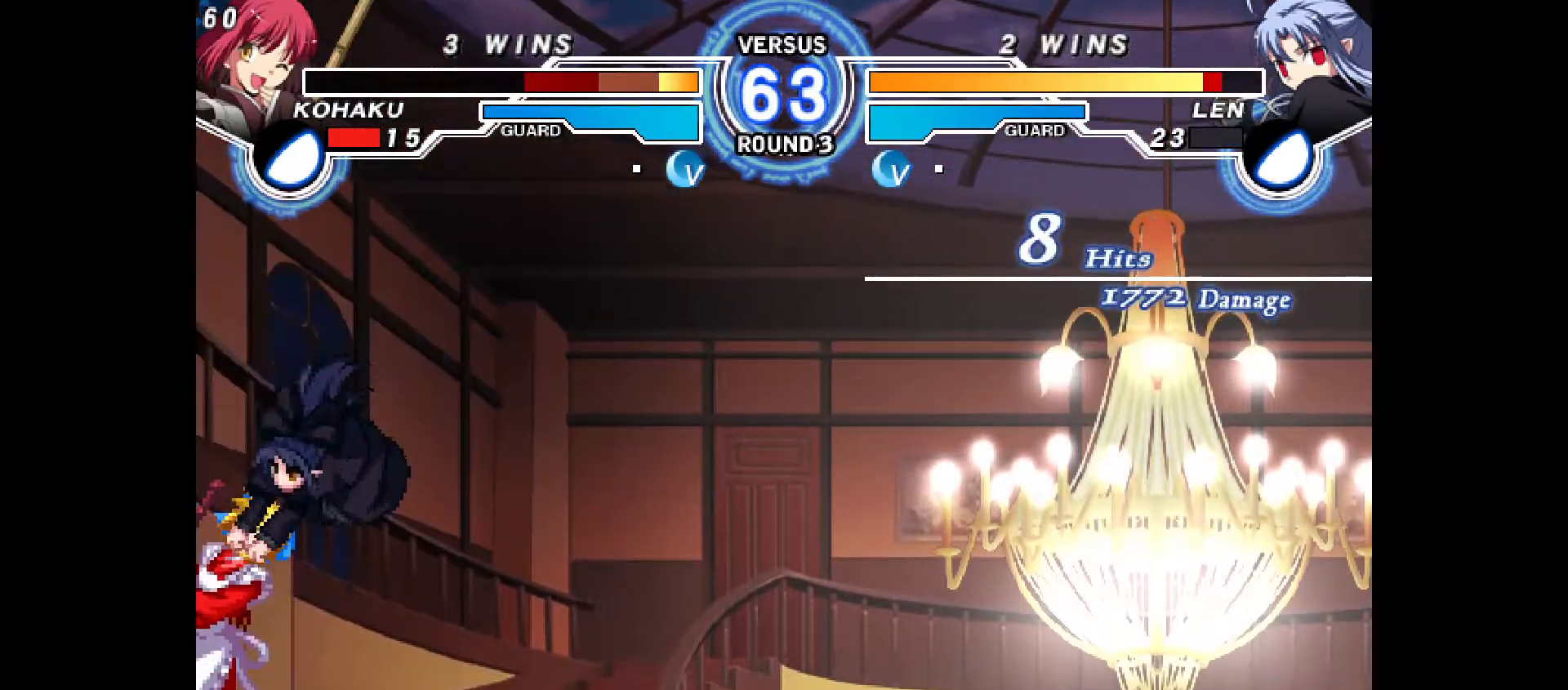
{"buttons": [], "events": [[67, "CROSS", "up"], [83, "CIRCLE", "up"], [83, "DPAD_RIGHT", "up"], [150, "CIRCLE", "down"], [150, "DPAD_RIGHT", "down"], [167, "CROSS", "down"], [300, "CROSS", "up"], [317, "CIRCLE", "up"], [333, "DPAD_RIGHT", "up"]]}
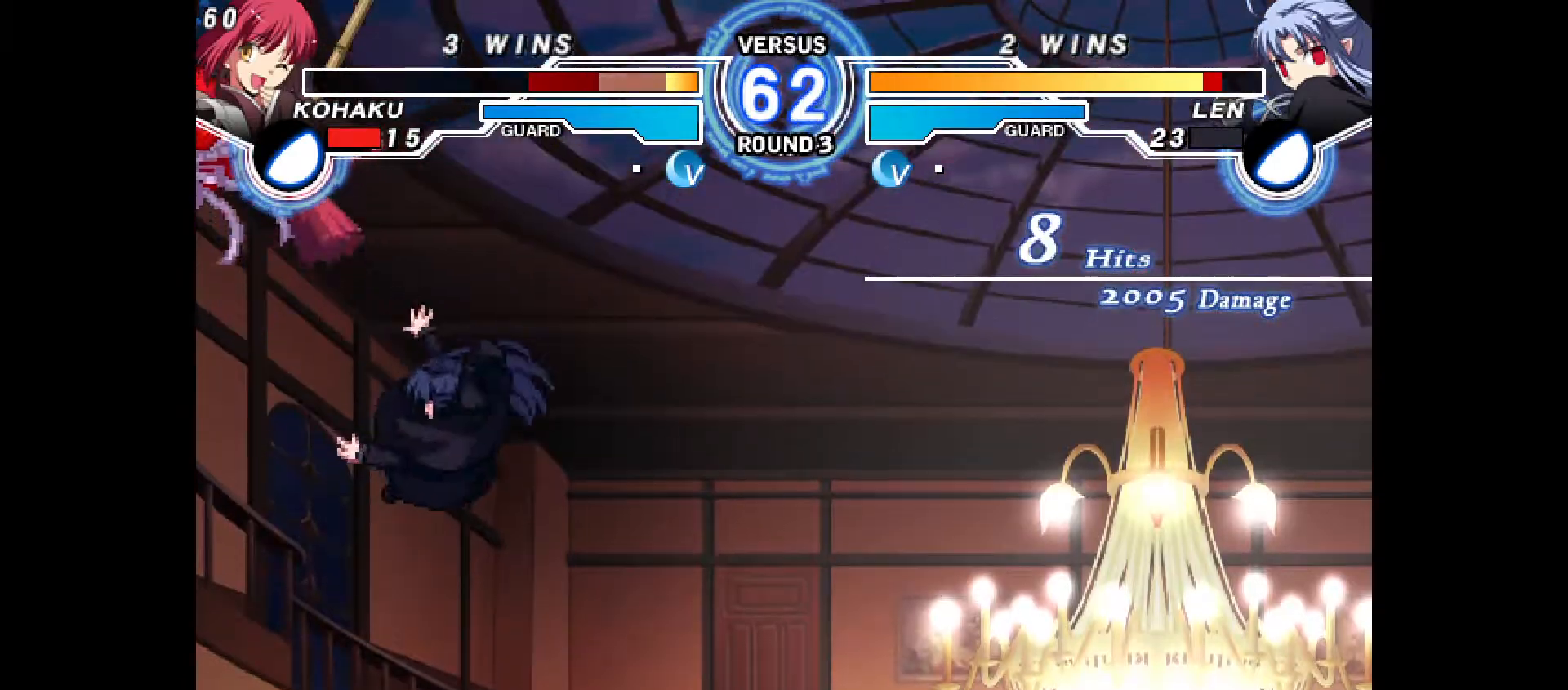
{"buttons": [], "events": []}
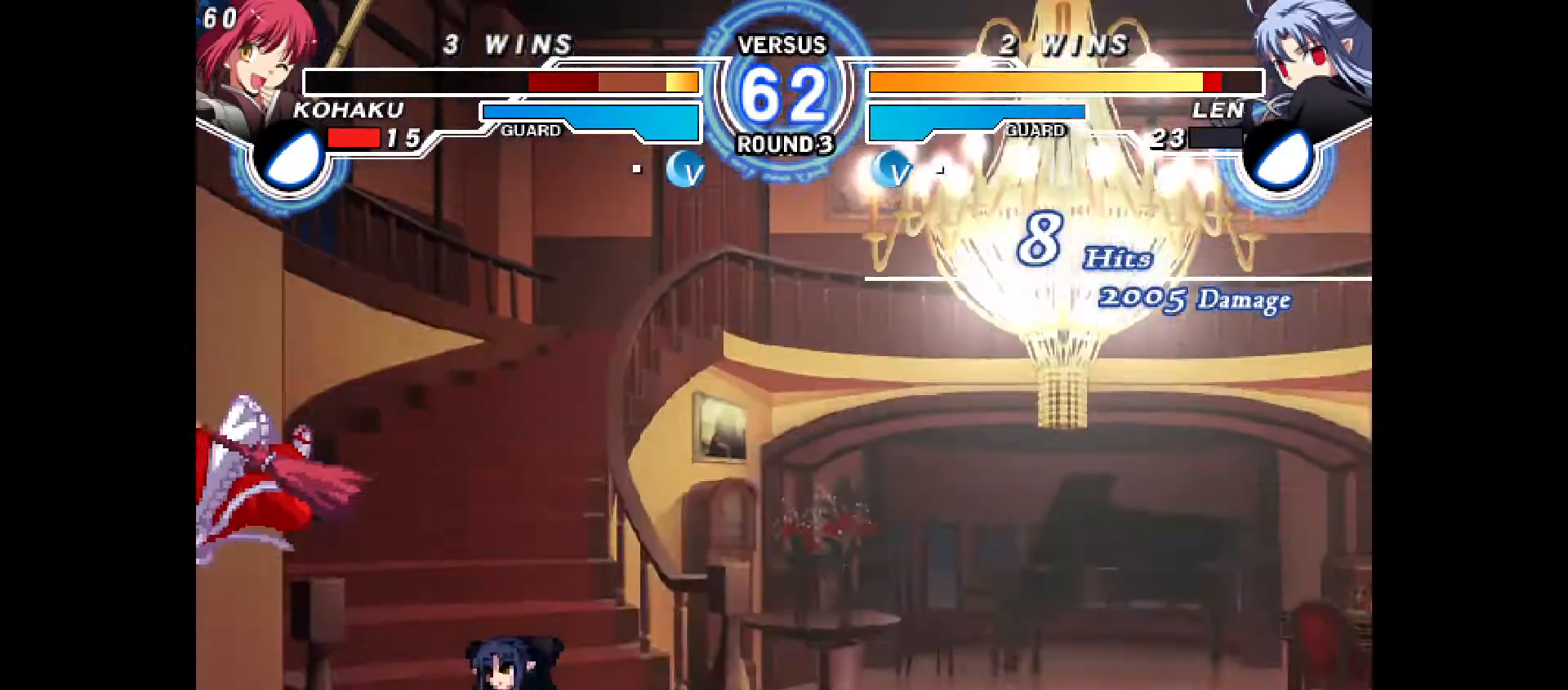
{"buttons": [], "events": []}
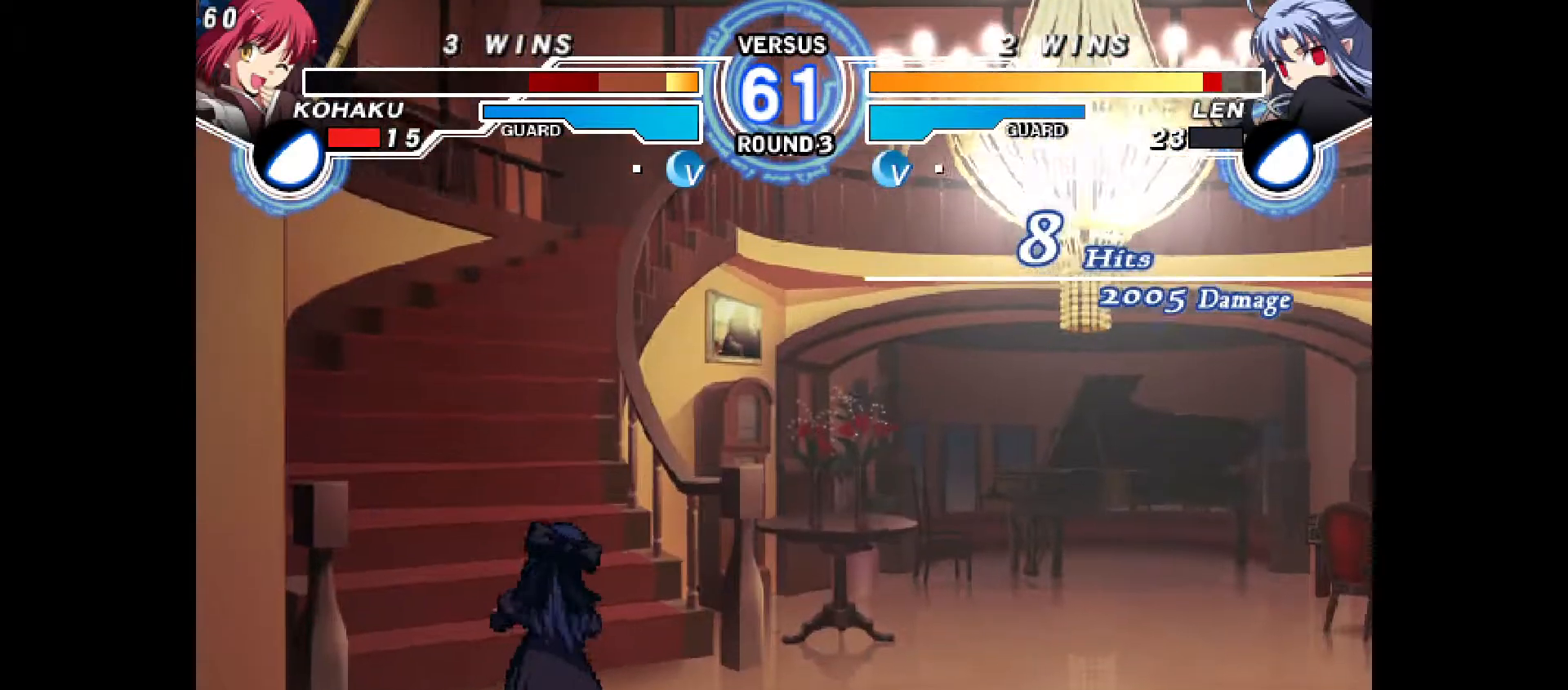
{"buttons": ["DPAD_LEFT"], "events": [[50, "DPAD_LEFT", "down"]]}
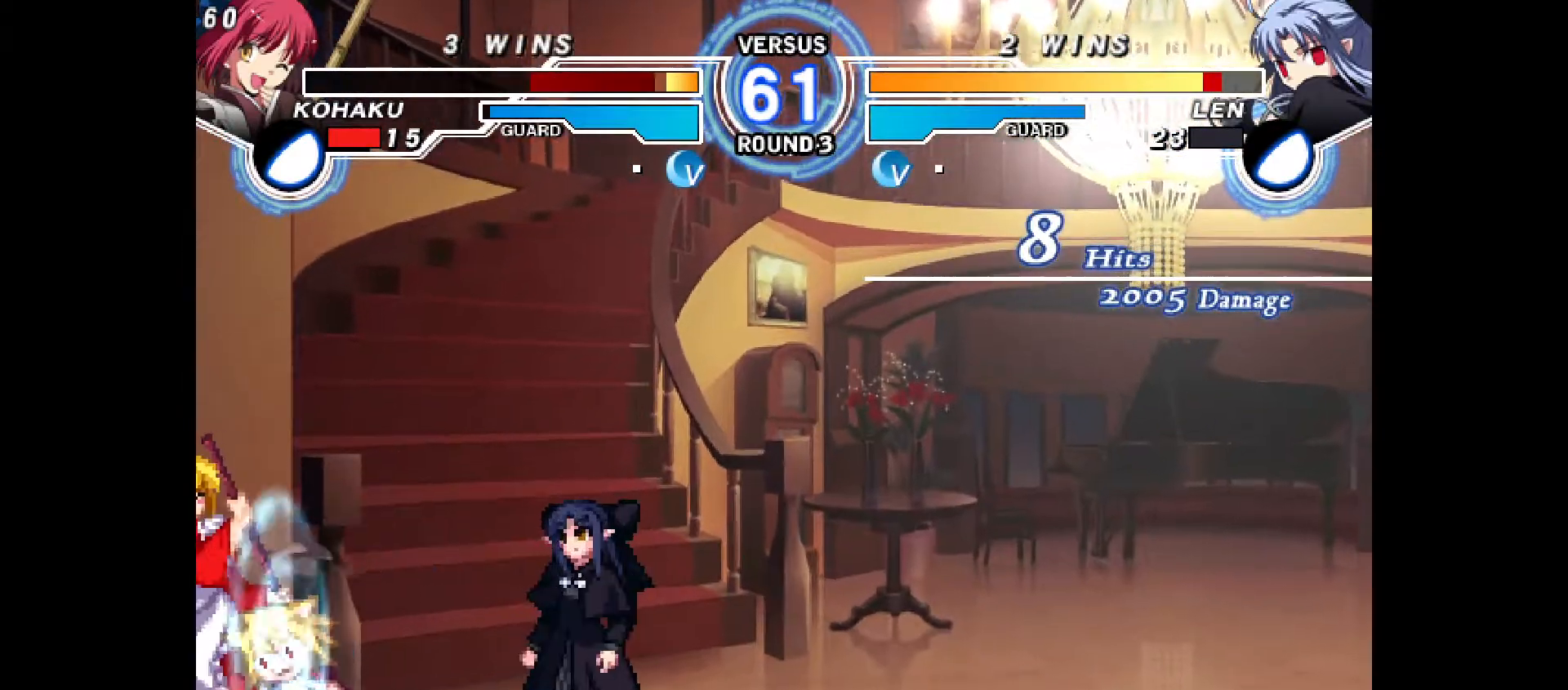
{"buttons": ["DPAD_LEFT"], "events": [[17, "DPAD_UP", "down"], [400, "DPAD_UP", "up"]]}
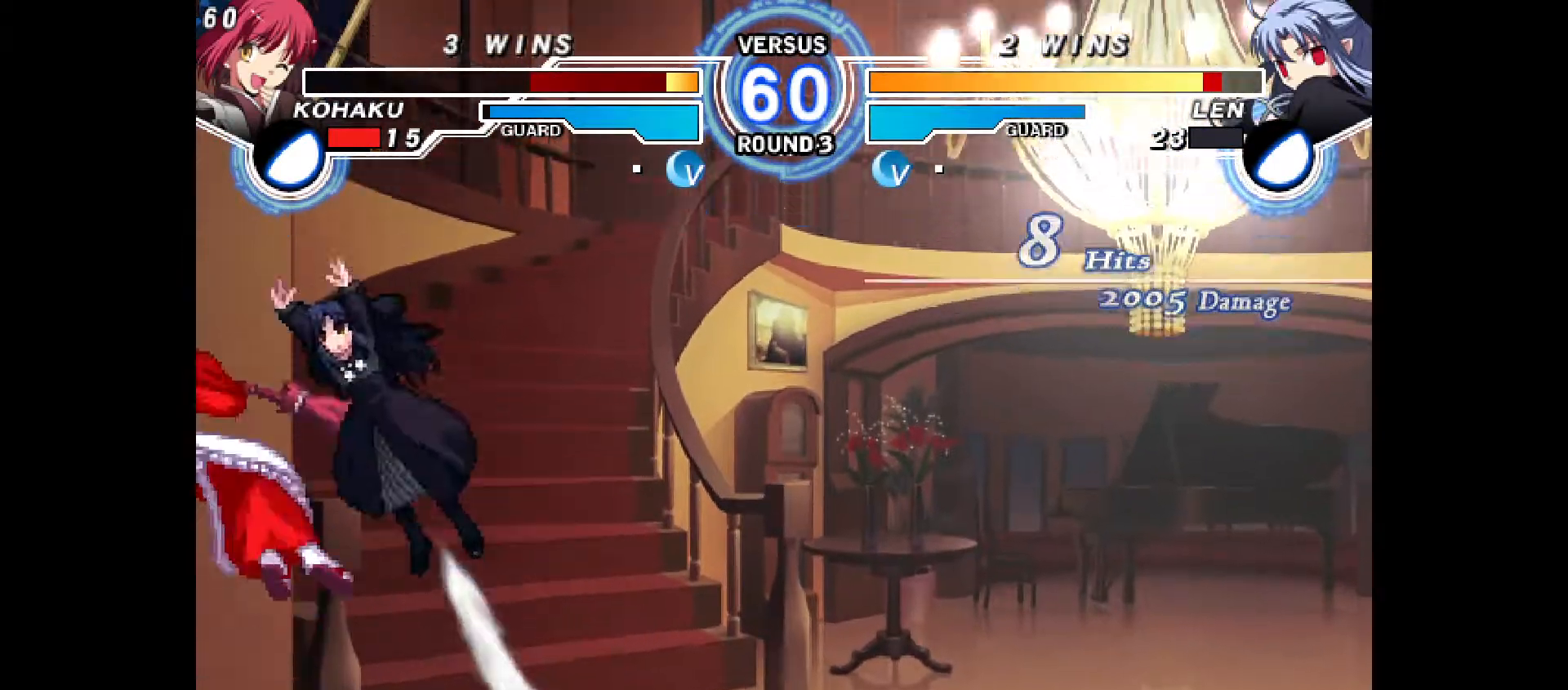
{"buttons": ["L2", "DPAD_LEFT"], "events": [[300, "R2", "down"], [333, "L2", "down"], [333, "R2", "up"]]}
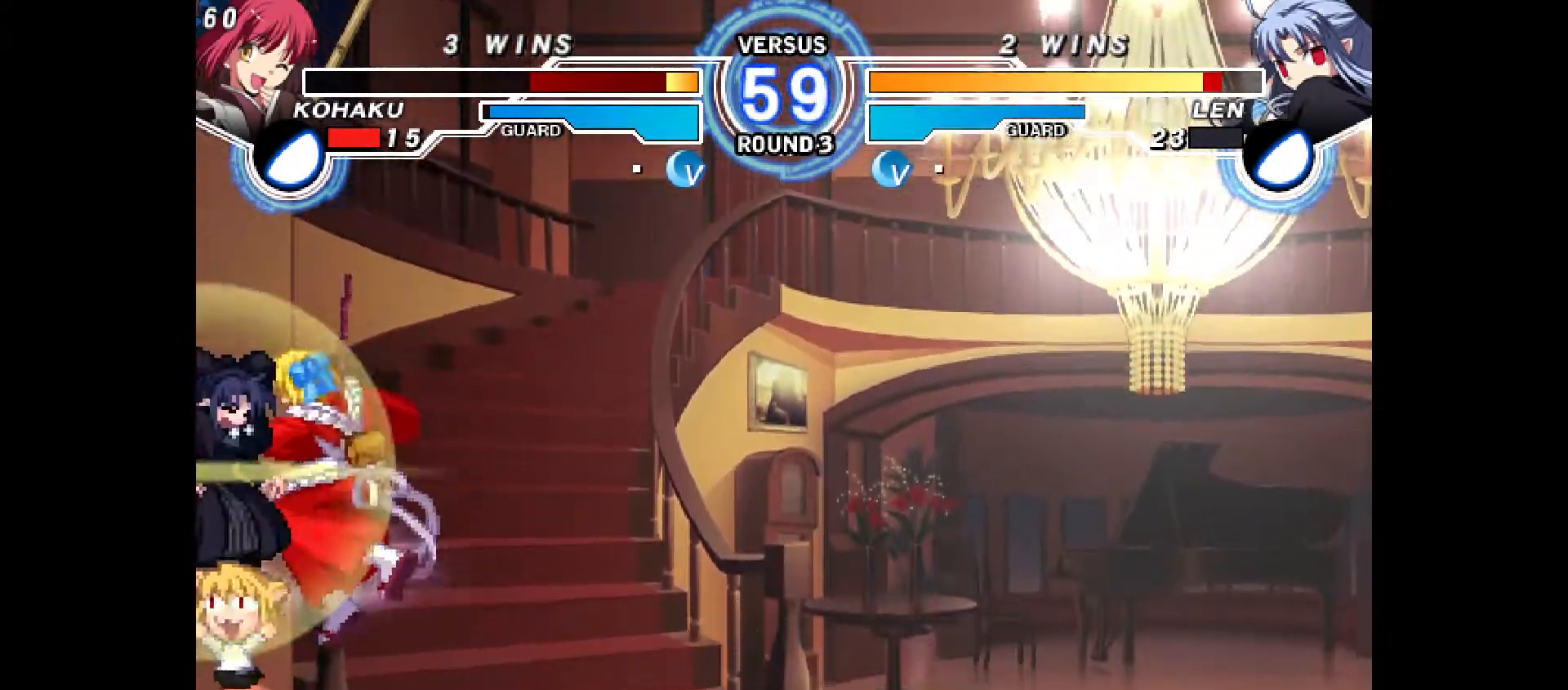
{"buttons": [], "events": [[33, "L2", "up"], [83, "L2", "down"], [133, "L2", "up"], [333, "DPAD_LEFT", "up"]]}
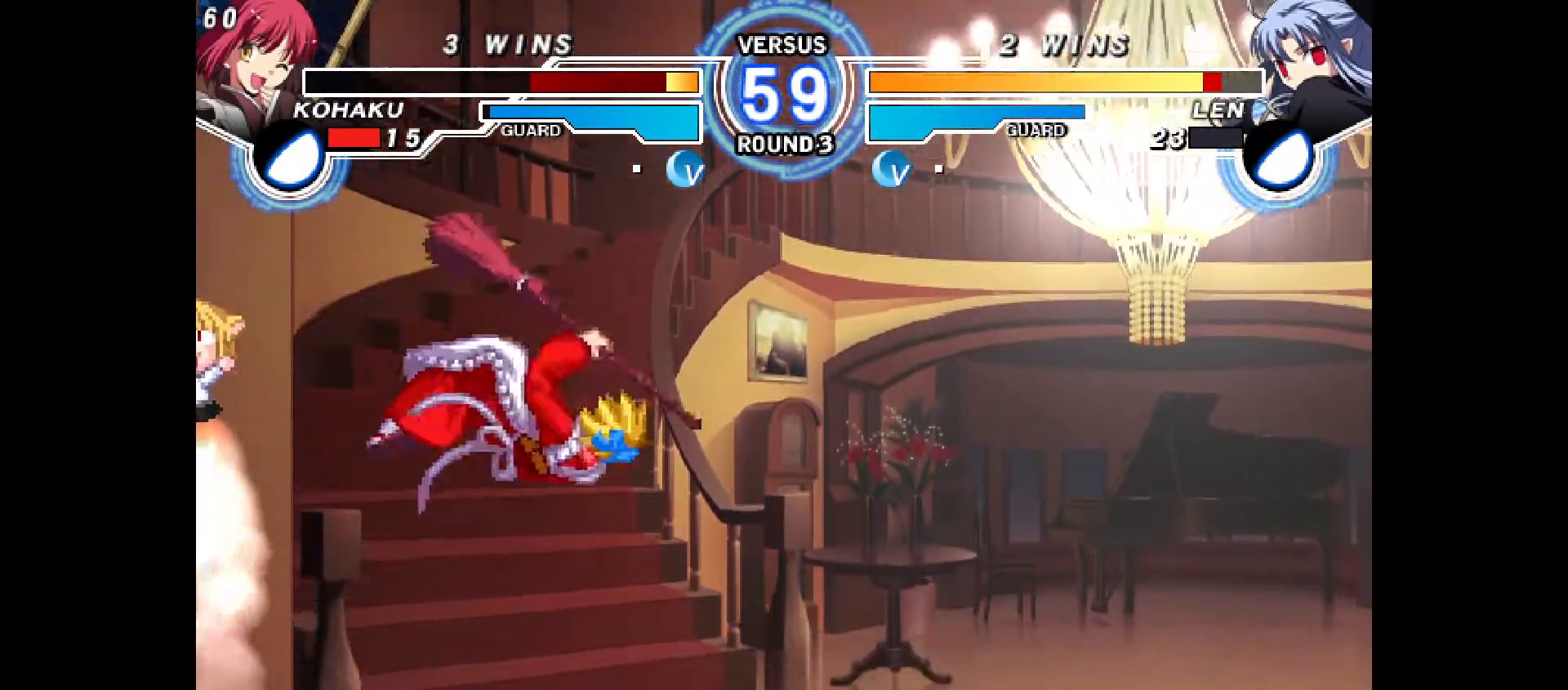
{"buttons": [], "events": [[33, "DPAD_LEFT", "down"], [117, "DPAD_LEFT", "up"], [200, "DPAD_LEFT", "down"], [250, "DPAD_LEFT", "up"], [300, "DPAD_LEFT", "down"], [417, "DPAD_DOWN", "down"], [433, "DPAD_LEFT", "up"], [433, "R2", "down"], [467, "R2", "up"], [500, "DPAD_DOWN", "up"]]}
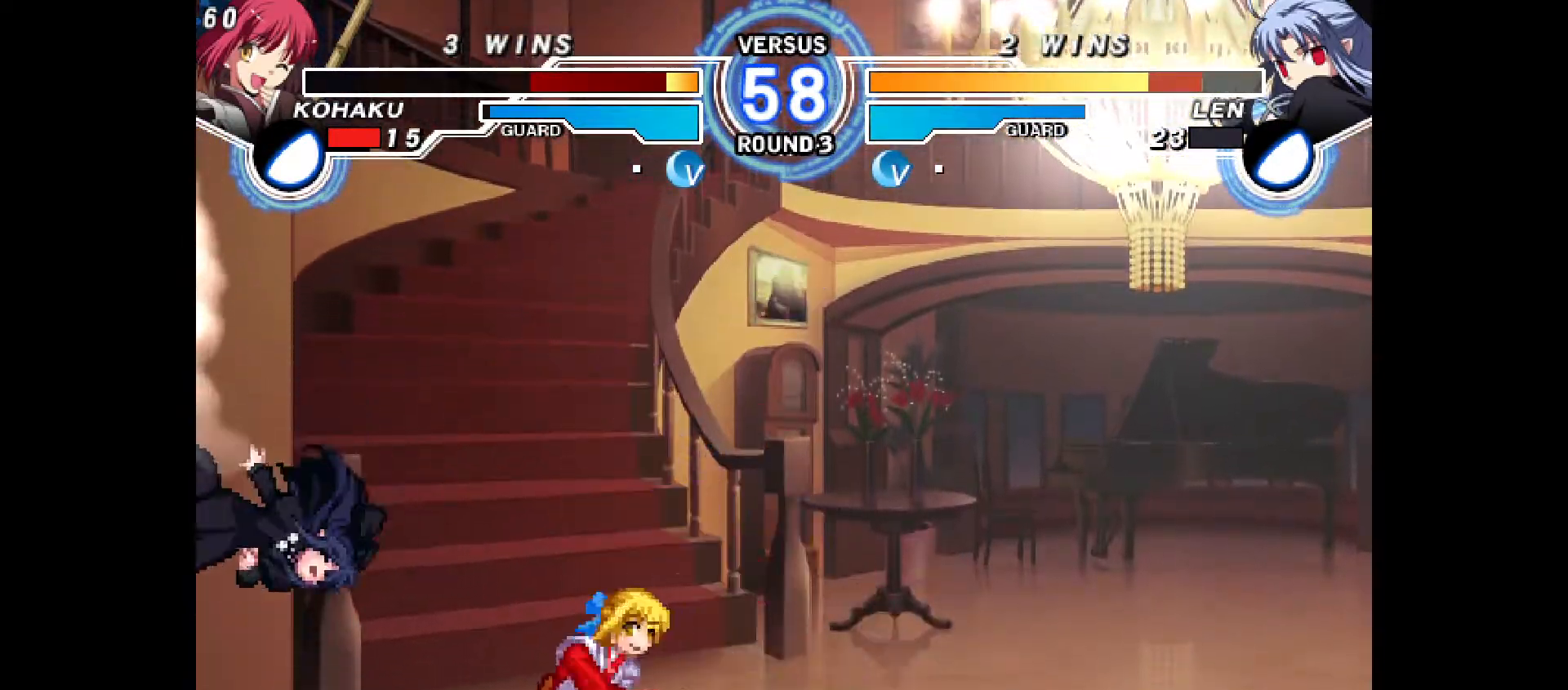
{"buttons": ["CROSS"], "events": [[250, "R2", "down"], [333, "R2", "up"], [500, "CROSS", "down"]]}
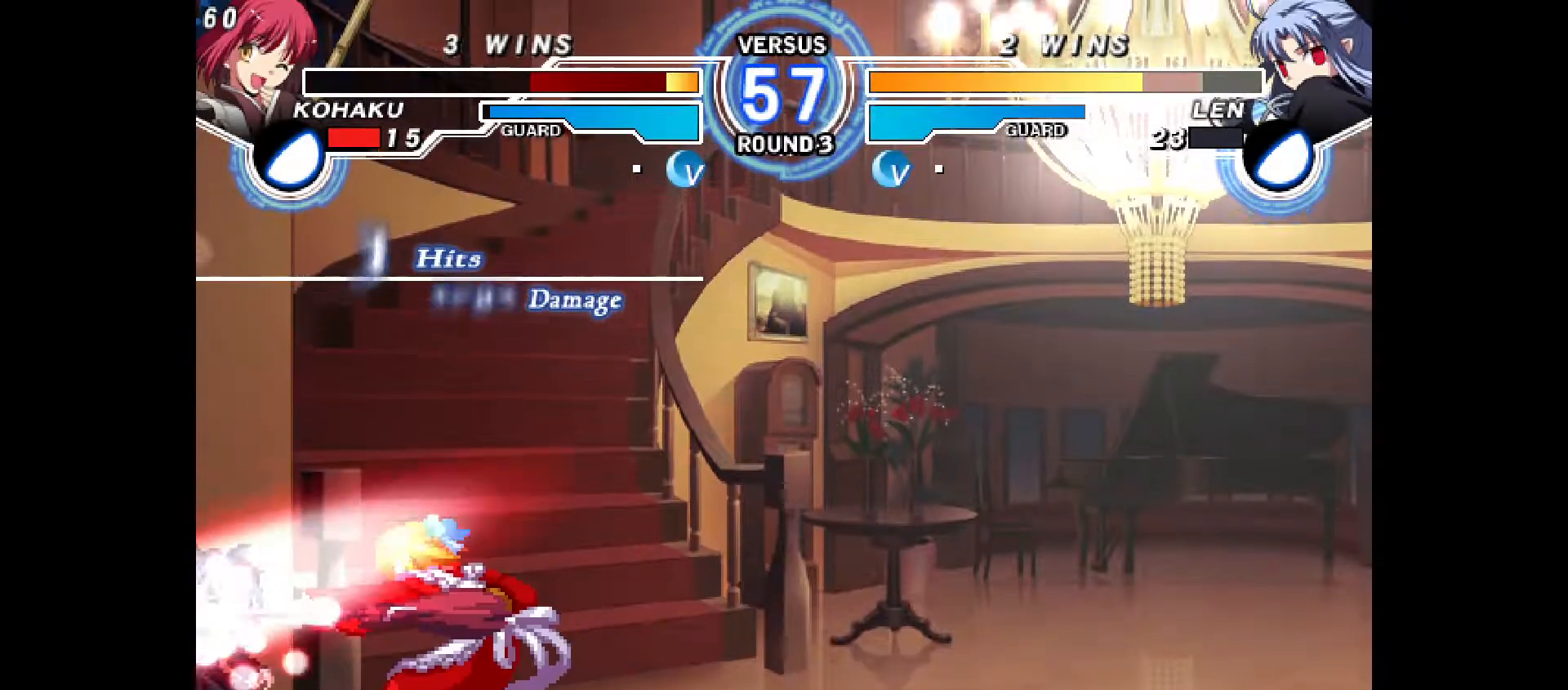
{"buttons": ["DPAD_LEFT"], "events": [[83, "CROSS", "up"], [317, "DPAD_LEFT", "down"], [350, "DPAD_LEFT", "up"], [433, "DPAD_LEFT", "down"]]}
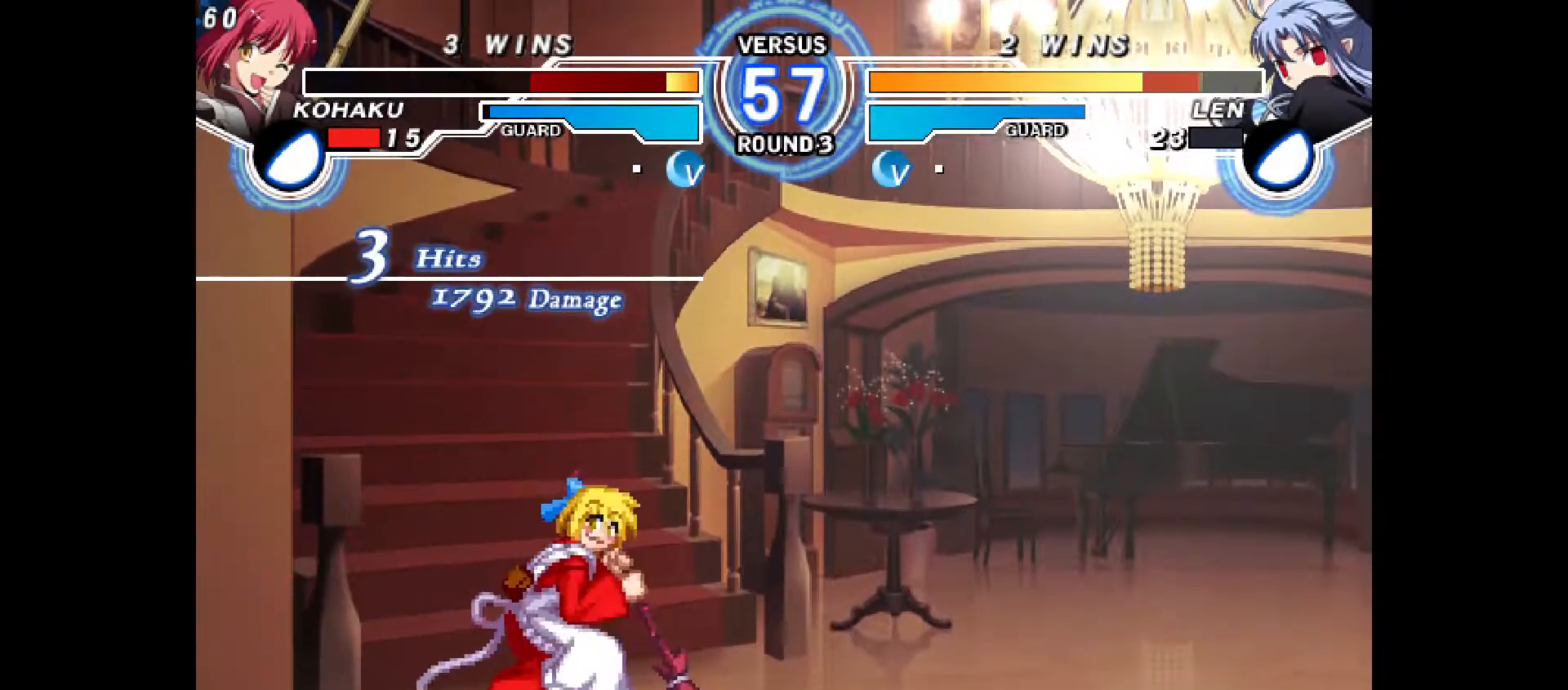
{"buttons": ["DPAD_DOWN", "DPAD_LEFT"], "events": [[267, "DPAD_DOWN", "down"], [333, "CROSS", "down"], [383, "CROSS", "up"], [450, "CROSS", "down"], [500, "CROSS", "up"]]}
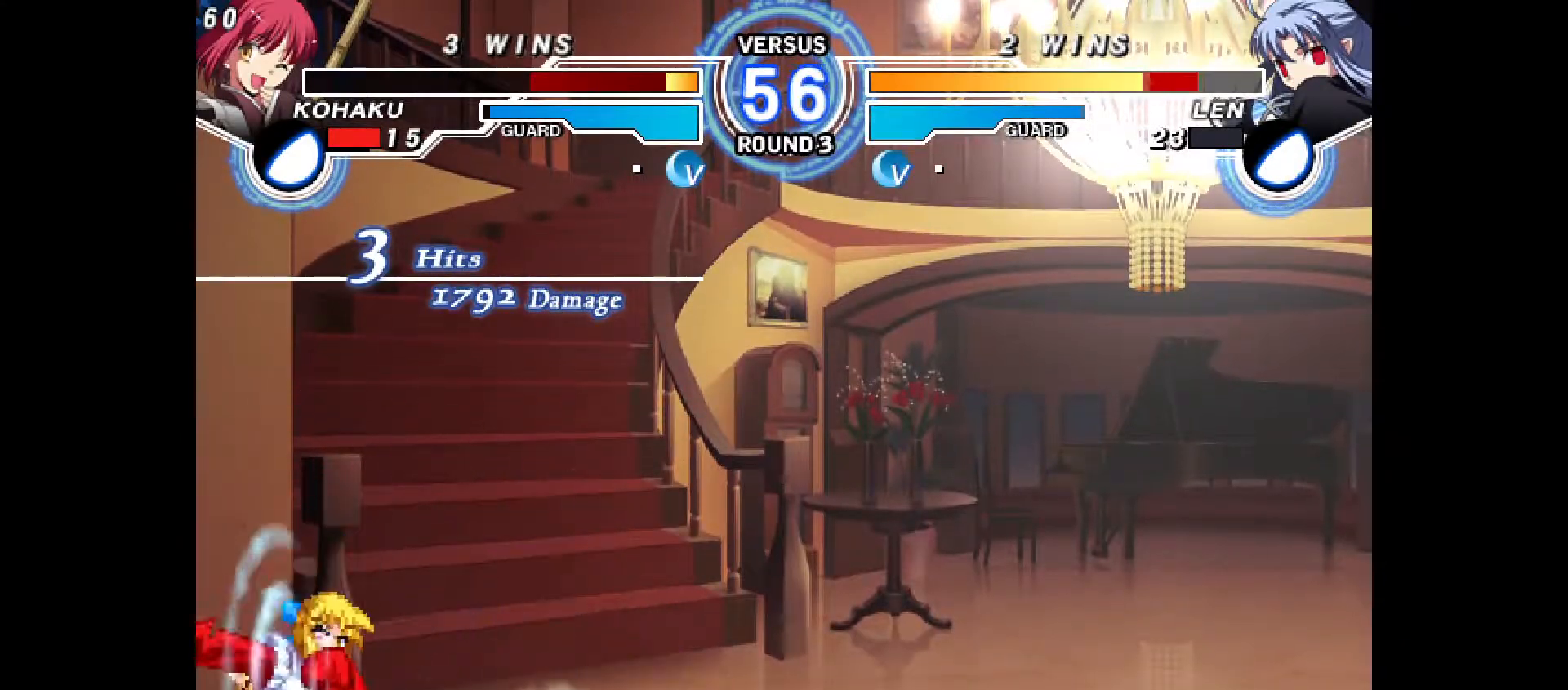
{"buttons": ["CIRCLE", "DPAD_DOWN", "DPAD_LEFT"], "events": [[350, "CROSS", "down"], [433, "CROSS", "up"], [500, "CIRCLE", "down"]]}
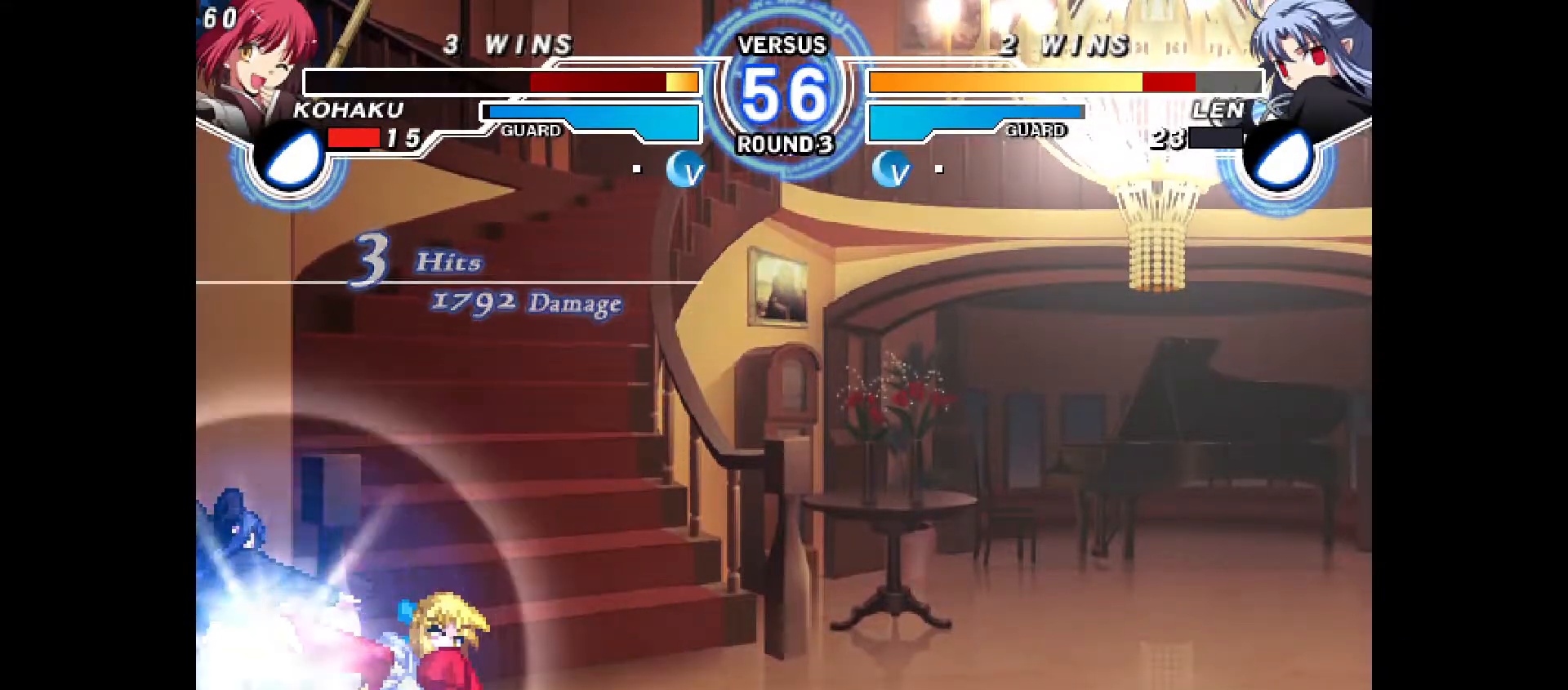
{"buttons": [], "events": [[100, "CIRCLE", "up"], [133, "DPAD_DOWN", "up"], [133, "DPAD_LEFT", "up"], [217, "R2", "down"], [283, "R2", "up"]]}
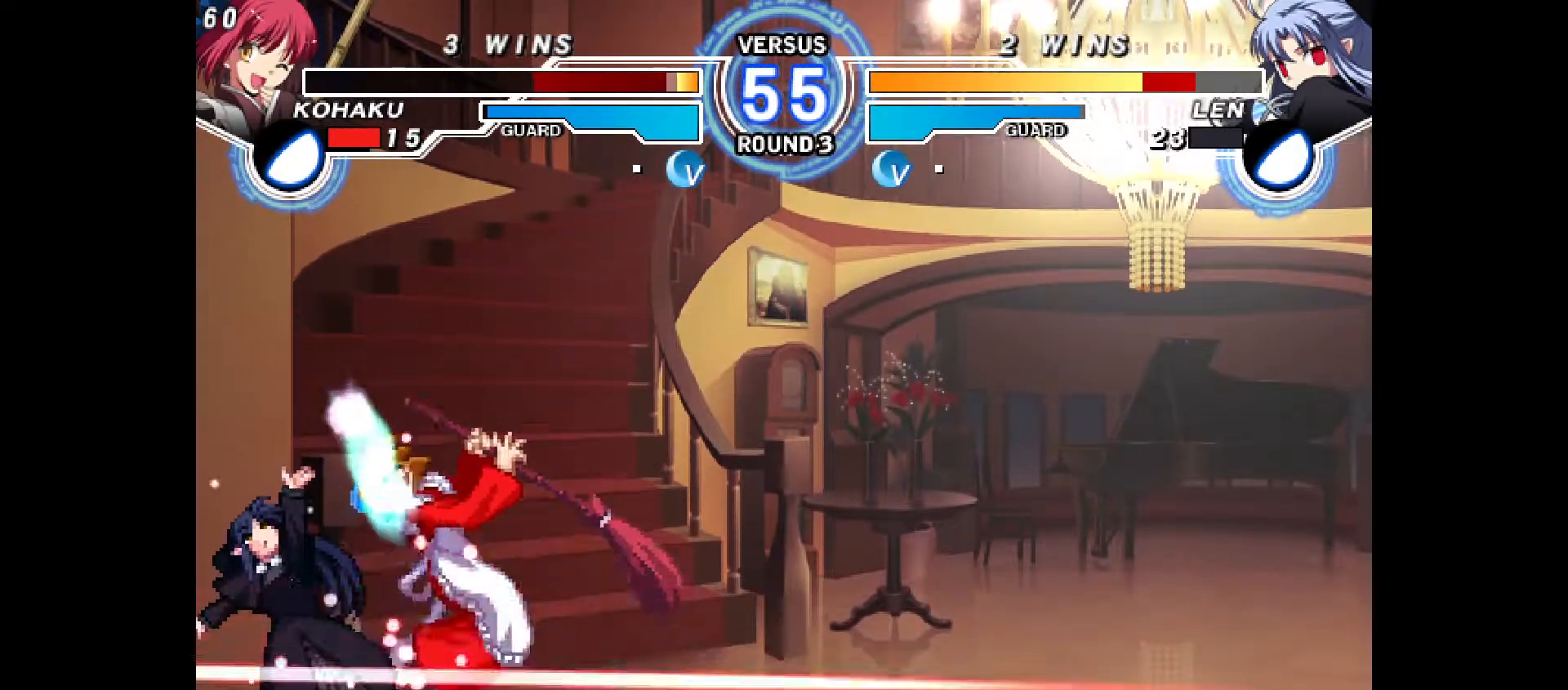
{"buttons": ["CROSS", "CIRCLE", "DPAD_UP"], "events": [[367, "DPAD_UP", "down"], [383, "CIRCLE", "down"], [383, "CROSS", "down"]]}
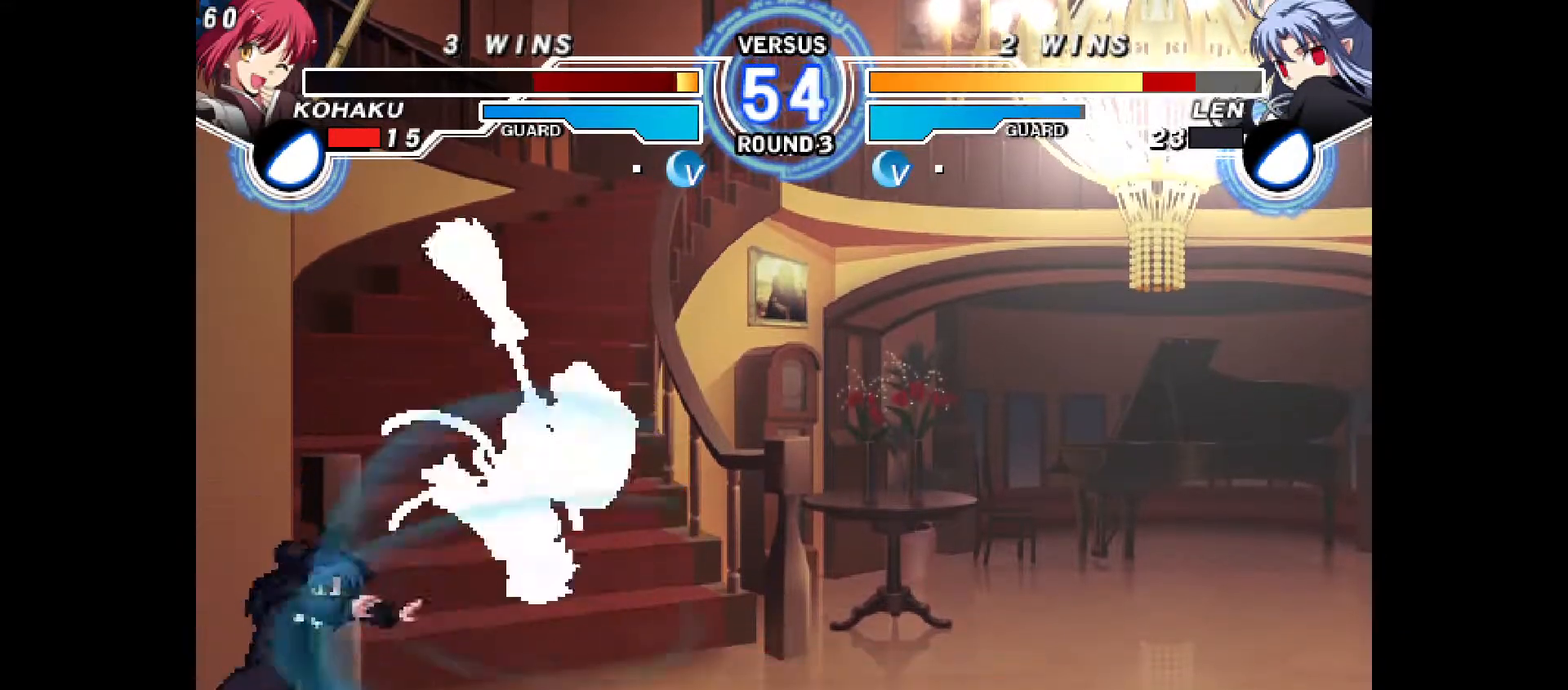
{"buttons": ["DPAD_RIGHT"], "events": [[17, "CIRCLE", "up"], [17, "CROSS", "up"], [17, "DPAD_UP", "up"], [100, "DPAD_RIGHT", "down"], [117, "DPAD_DOWN", "down"], [317, "DPAD_DOWN", "up"]]}
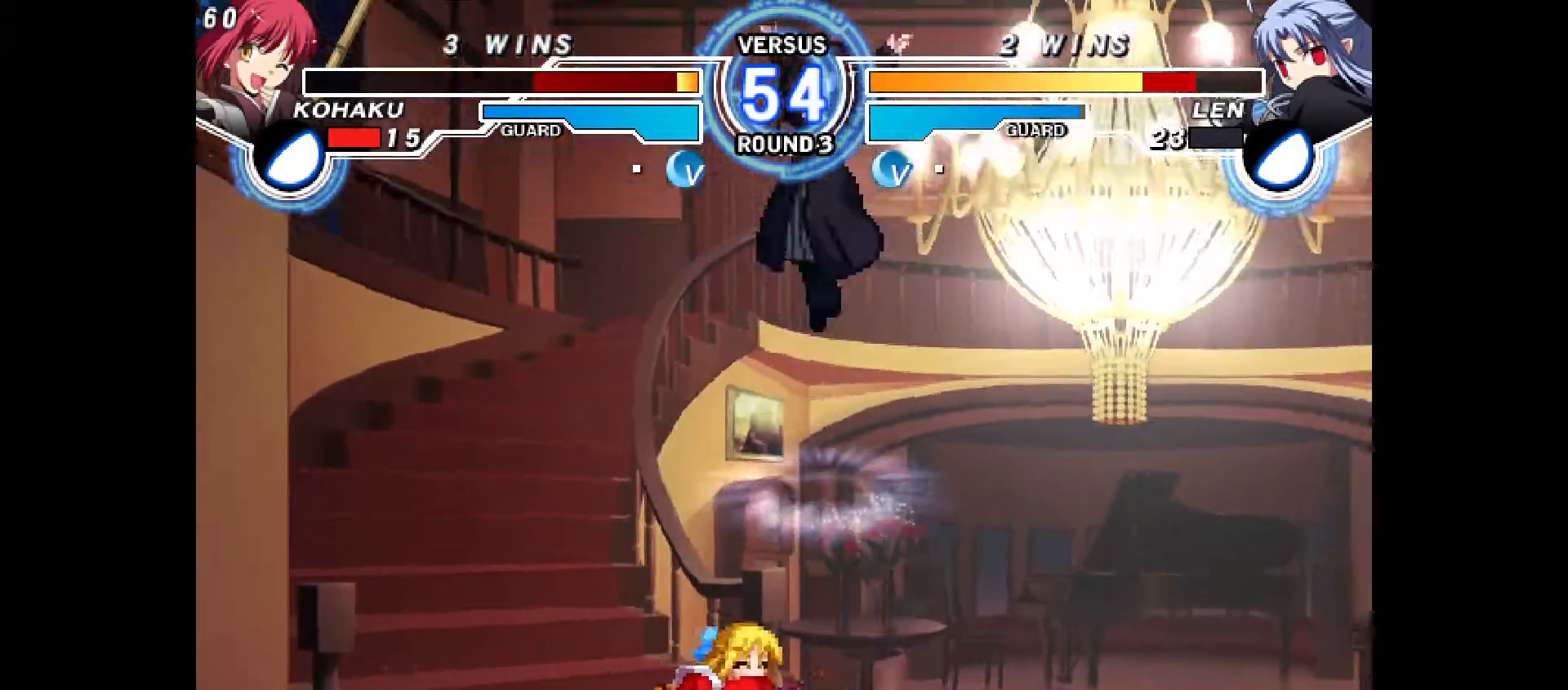
{"buttons": ["CROSS", "DPAD_RIGHT"], "events": [[200, "DPAD_UP", "down"], [283, "TRIANGLE", "down"], [333, "TRIANGLE", "up"], [350, "DPAD_UP", "up"], [367, "CROSS", "down"]]}
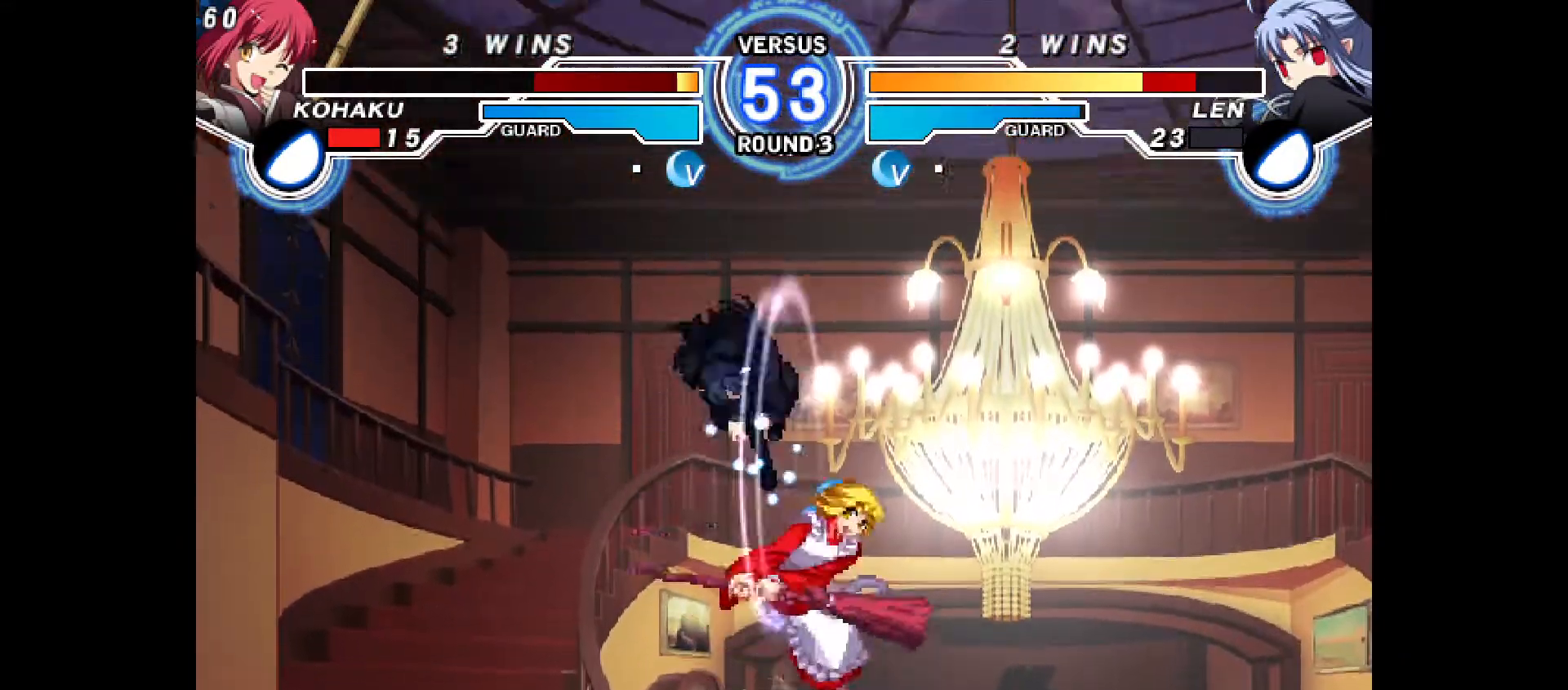
{"buttons": ["DPAD_RIGHT"], "events": [[50, "CROSS", "up"], [83, "DPAD_RIGHT", "up"], [200, "DPAD_UP", "down"], [217, "DPAD_RIGHT", "down"], [467, "DPAD_UP", "up"]]}
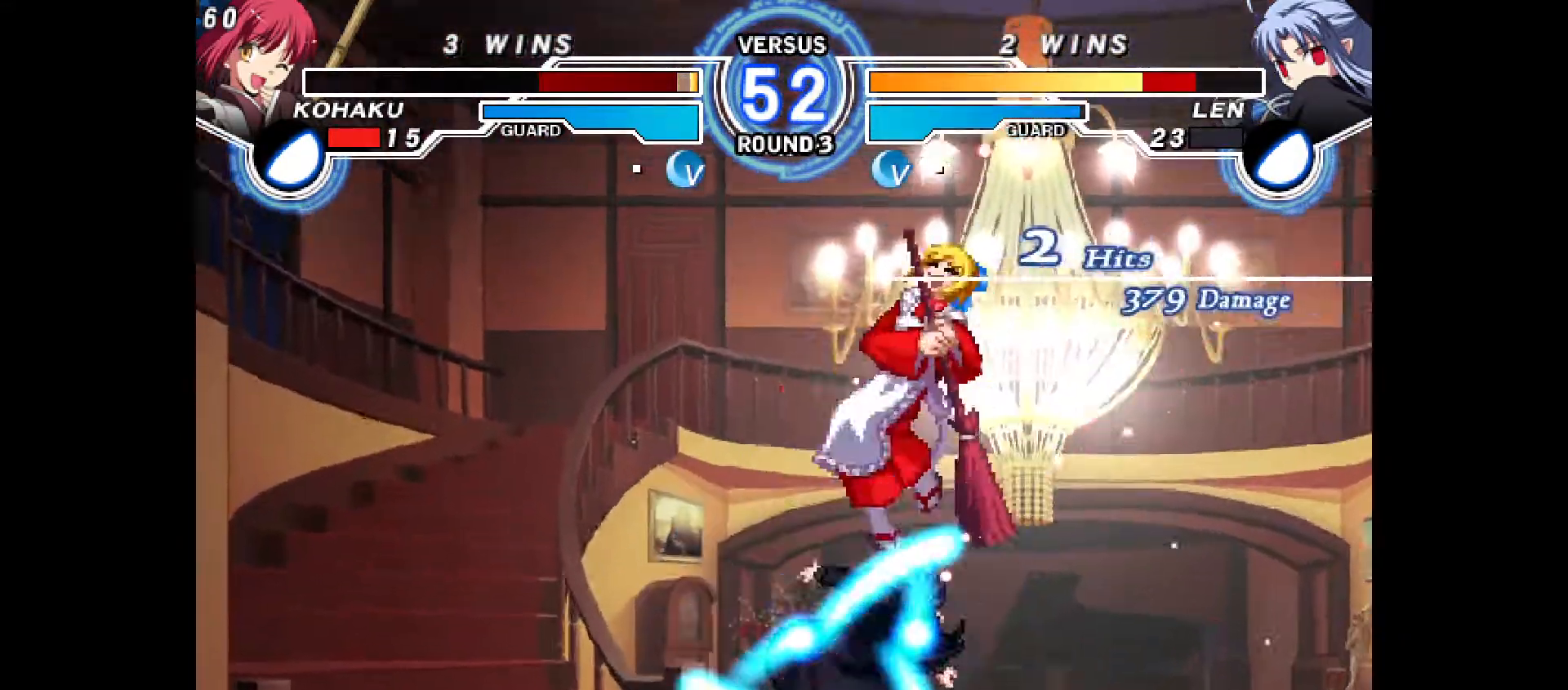
{"buttons": ["CROSS", "CIRCLE", "DPAD_UP"], "events": [[33, "R1", "down"], [50, "R1", "up"], [83, "DPAD_RIGHT", "up"], [483, "CROSS", "down"], [483, "DPAD_UP", "down"], [500, "CIRCLE", "down"]]}
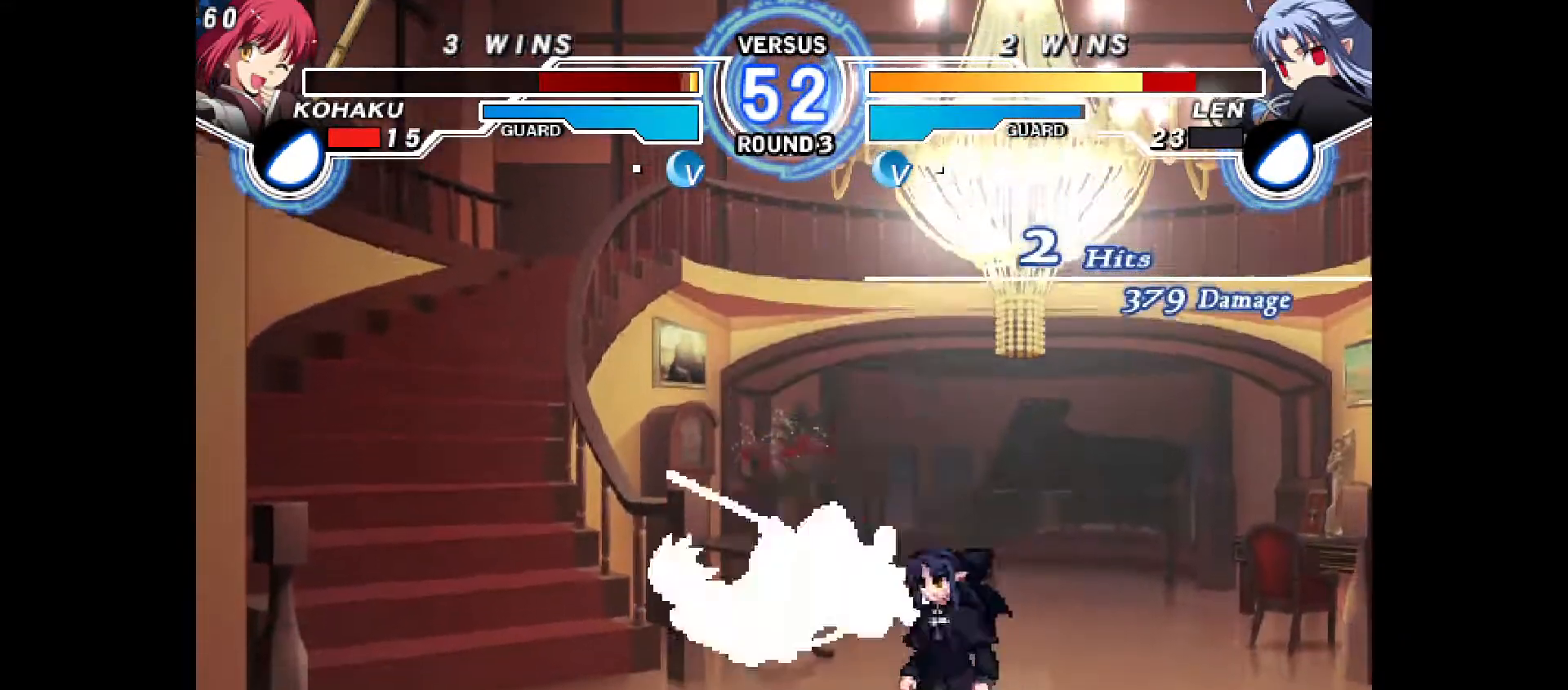
{"buttons": ["DPAD_DOWN", "DPAD_LEFT"], "events": [[133, "CROSS", "up"], [167, "CIRCLE", "up"], [167, "DPAD_UP", "up"], [217, "DPAD_LEFT", "down"], [233, "DPAD_DOWN", "down"]]}
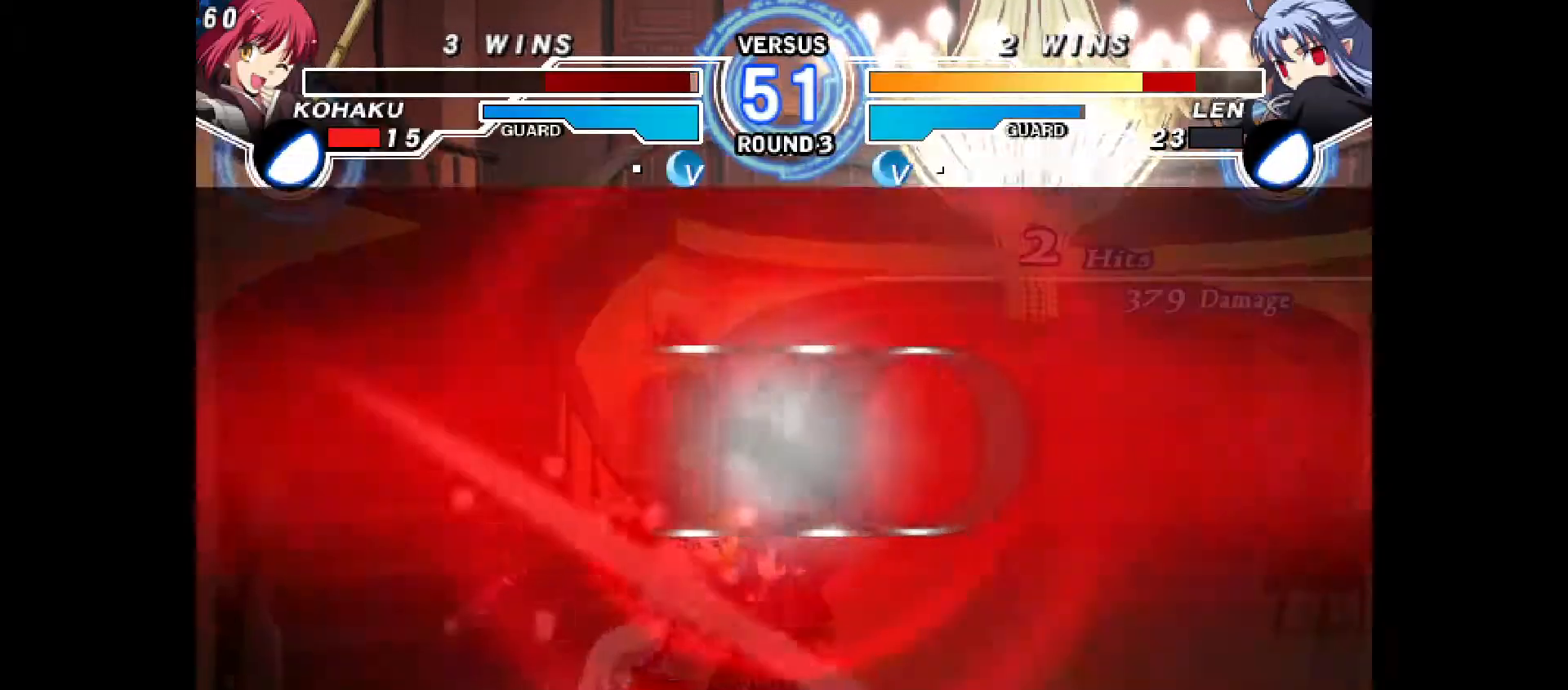
{"buttons": [], "events": [[300, "DPAD_DOWN", "up"], [350, "DPAD_LEFT", "up"]]}